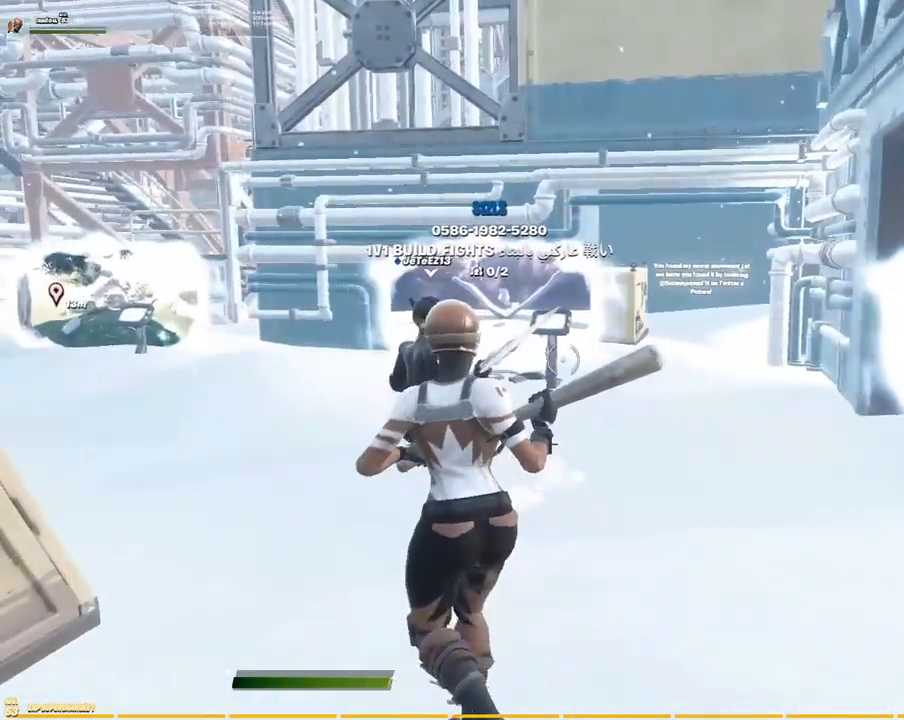
Gameplay with a controller (PlayStation layout); each line is a JSON object with the inputs held at the frame after it (dt_ms = milliseconds from this image to that frame). "events" lists button and stick changes between this image and that frame as [ms after this image, input, new state], when the widget could be followed in between. Not read: HOME R2 SELECT START.
{"dt_ms": 500, "buttons": [], "left_stick": "down", "right_stick": "center", "events": [[34, "left_stick", "up-right"], [467, "left_stick", "down"]]}
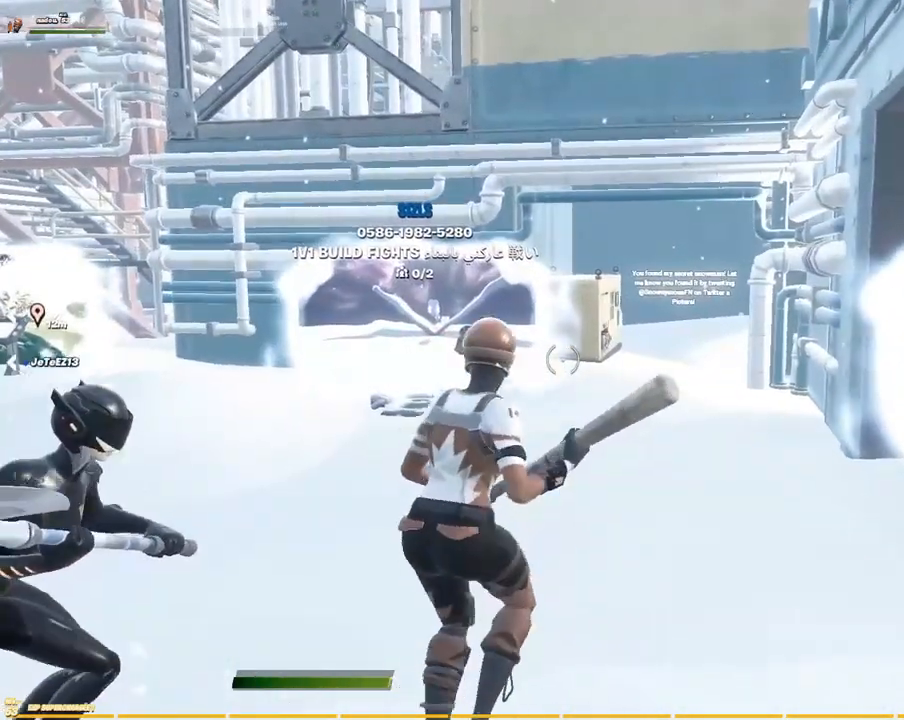
{"dt_ms": 1000, "buttons": [], "left_stick": "up-right", "right_stick": "center"}
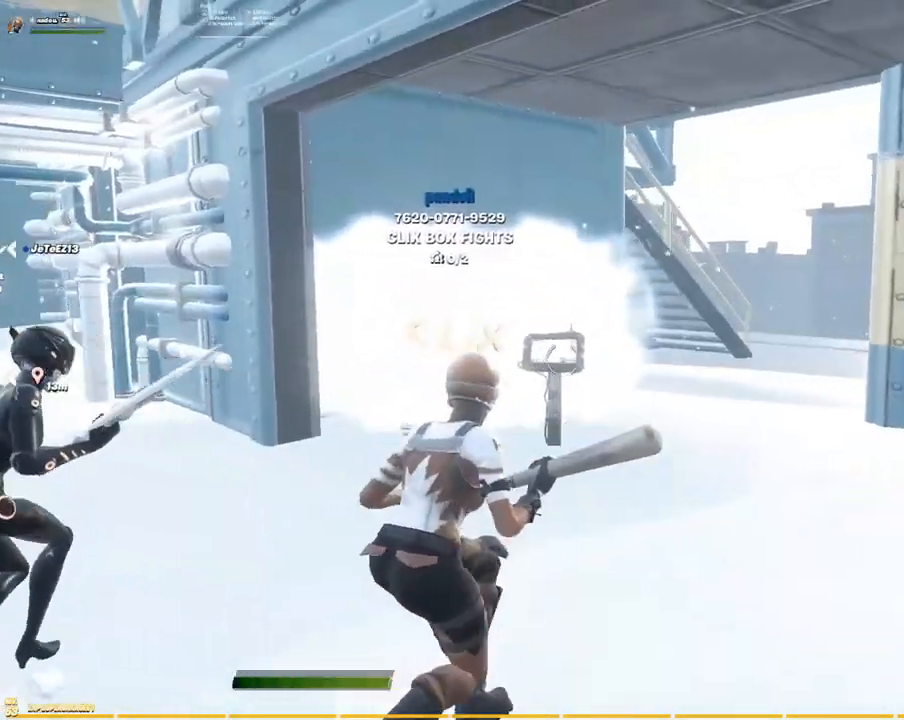
{"dt_ms": 500, "buttons": [], "left_stick": "left", "right_stick": "center", "events": [[67, "left_stick", "up-left"], [350, "left_stick", "left"], [367, "right_stick", "down-left"], [450, "right_stick", "center"]]}
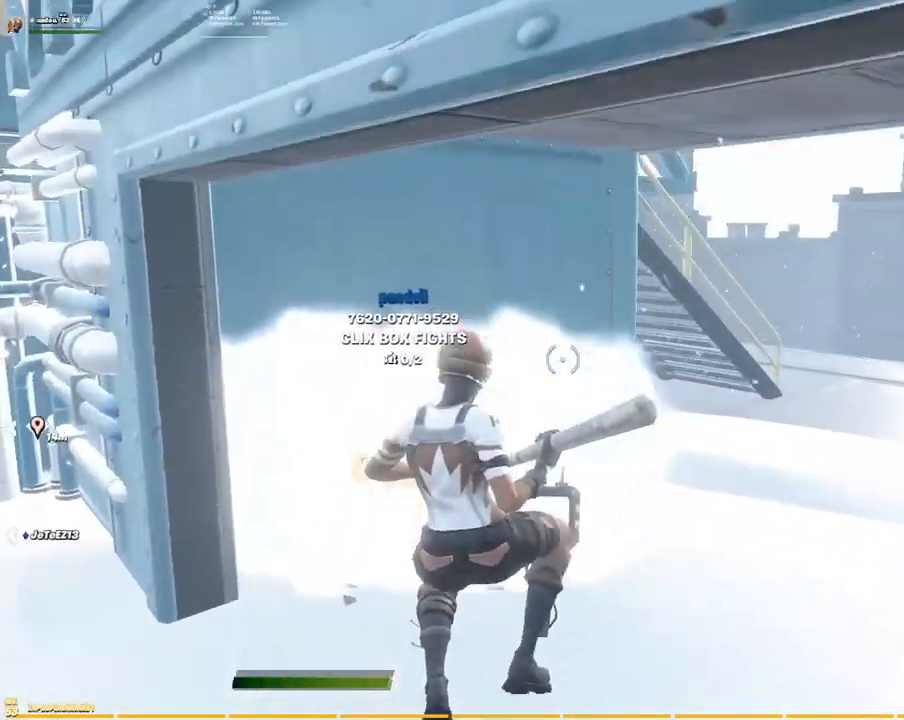
{"dt_ms": 500, "buttons": [], "left_stick": "up", "right_stick": "center"}
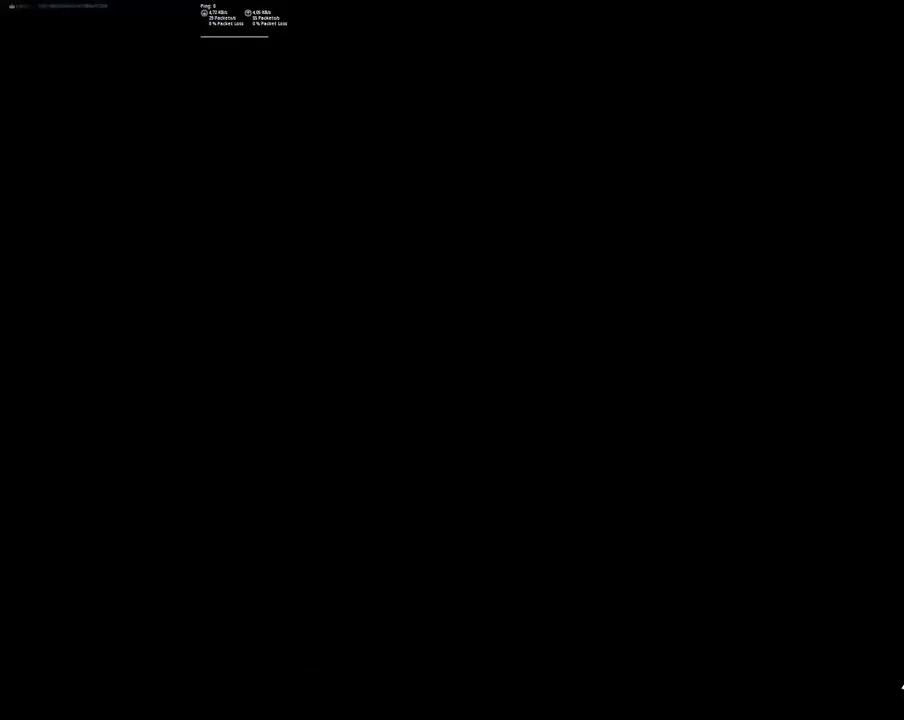
{"dt_ms": 500, "buttons": ["R1"], "left_stick": "right", "right_stick": "center", "events": [[400, "left_stick", "down-right"], [400, "right_stick", "down-right"], [467, "R1", "down"], [484, "left_stick", "right"], [484, "right_stick", "center"]]}
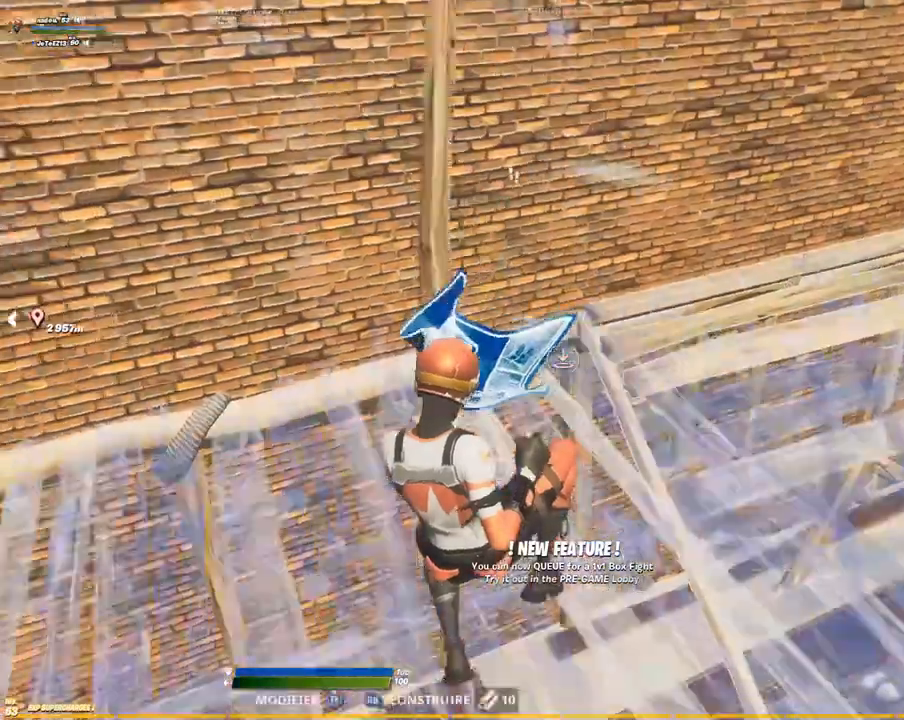
{"dt_ms": 500, "buttons": ["R1"], "left_stick": "right", "right_stick": "center", "events": [[117, "R1", "up"], [284, "right_stick", "up-right"], [467, "right_stick", "center"], [484, "R1", "down"]]}